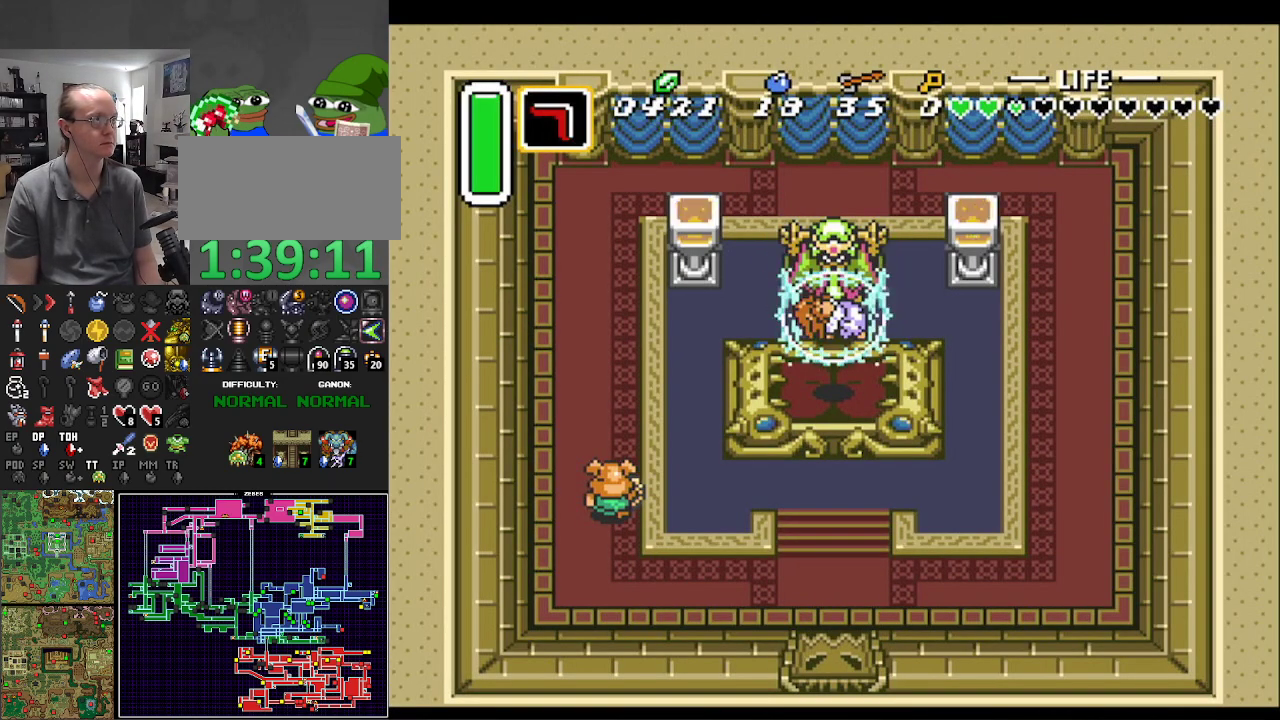
Gameplay with a controller (Nintendo layout); each line is a JSON object with the inputs held at the frame after it. "events" lists button and stick changes between this image and that frame as [ms after this image, input, new state], when the widget could be followed in between. Not read: L3 R3.
{"buttons": ["DPAD_UP"], "events": []}
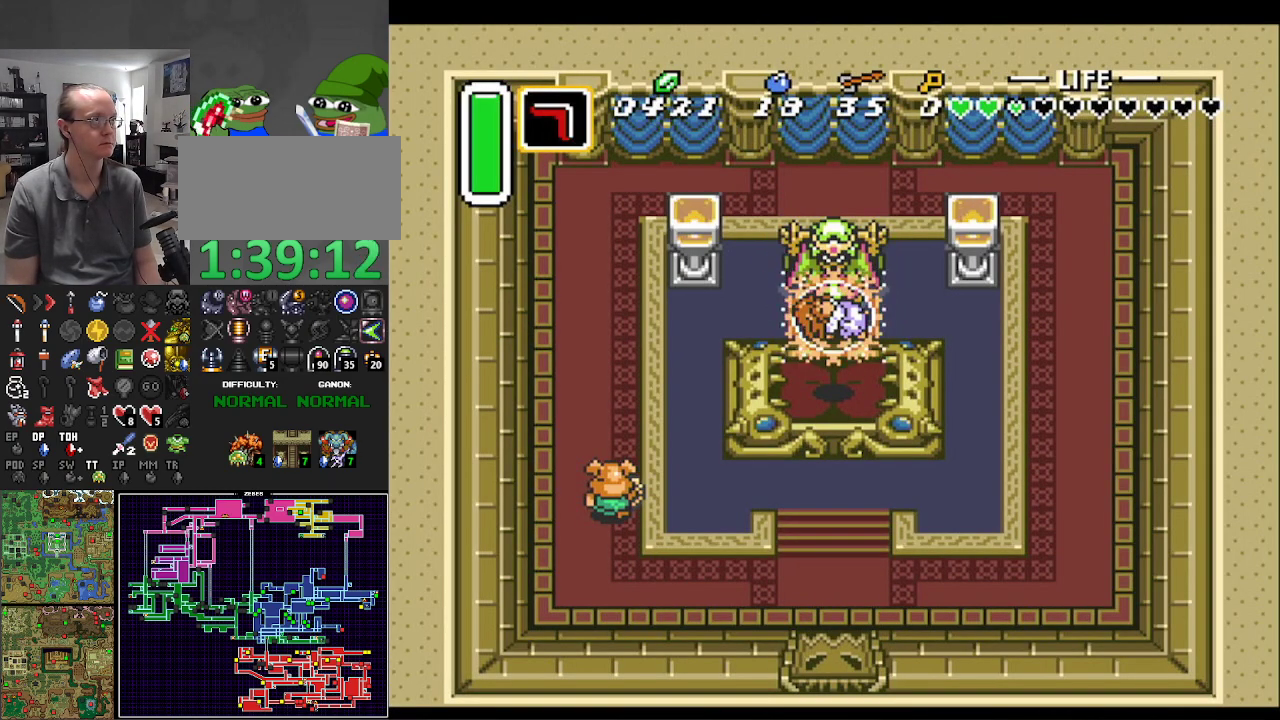
{"buttons": ["DPAD_UP"], "events": []}
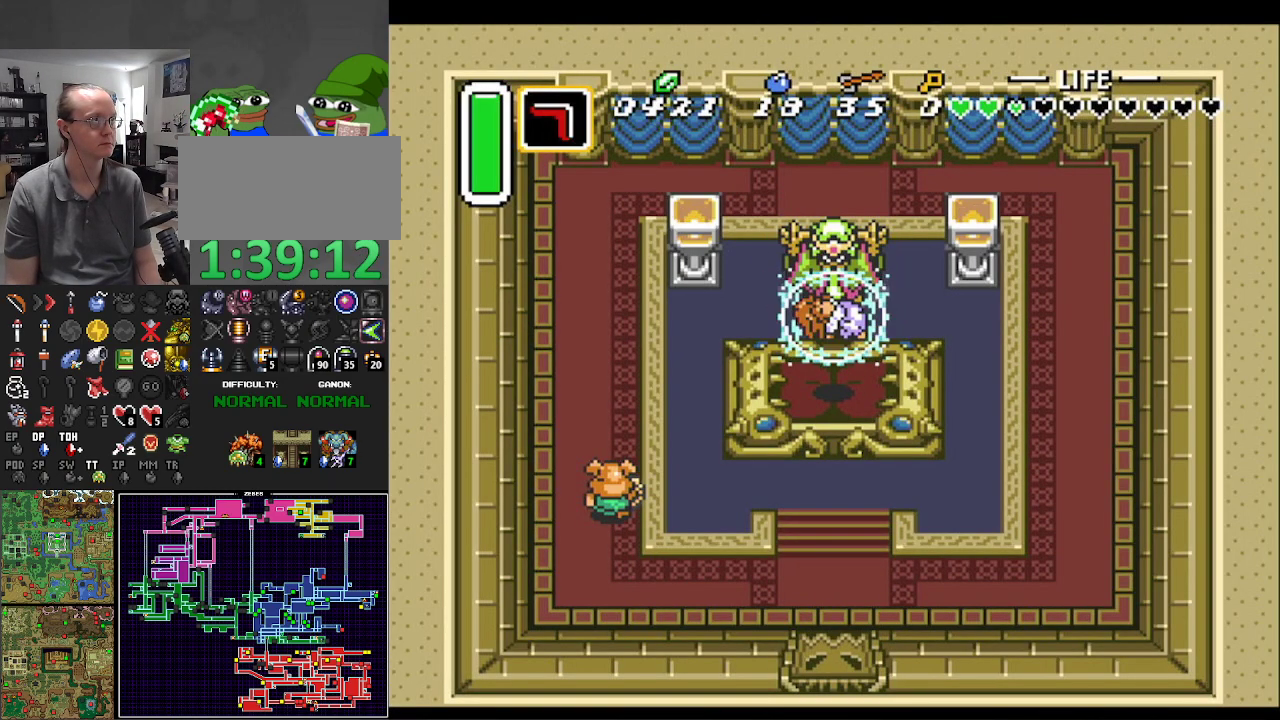
{"buttons": ["DPAD_UP"], "events": []}
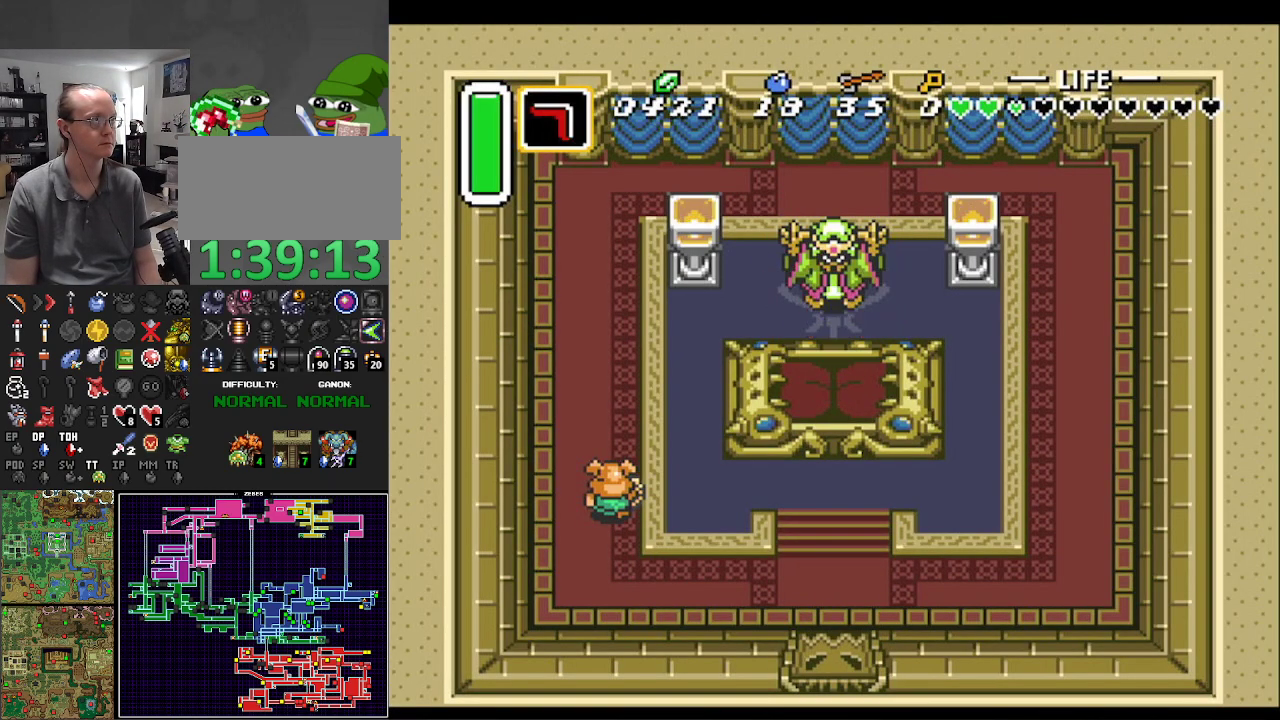
{"buttons": ["DPAD_UP"], "events": []}
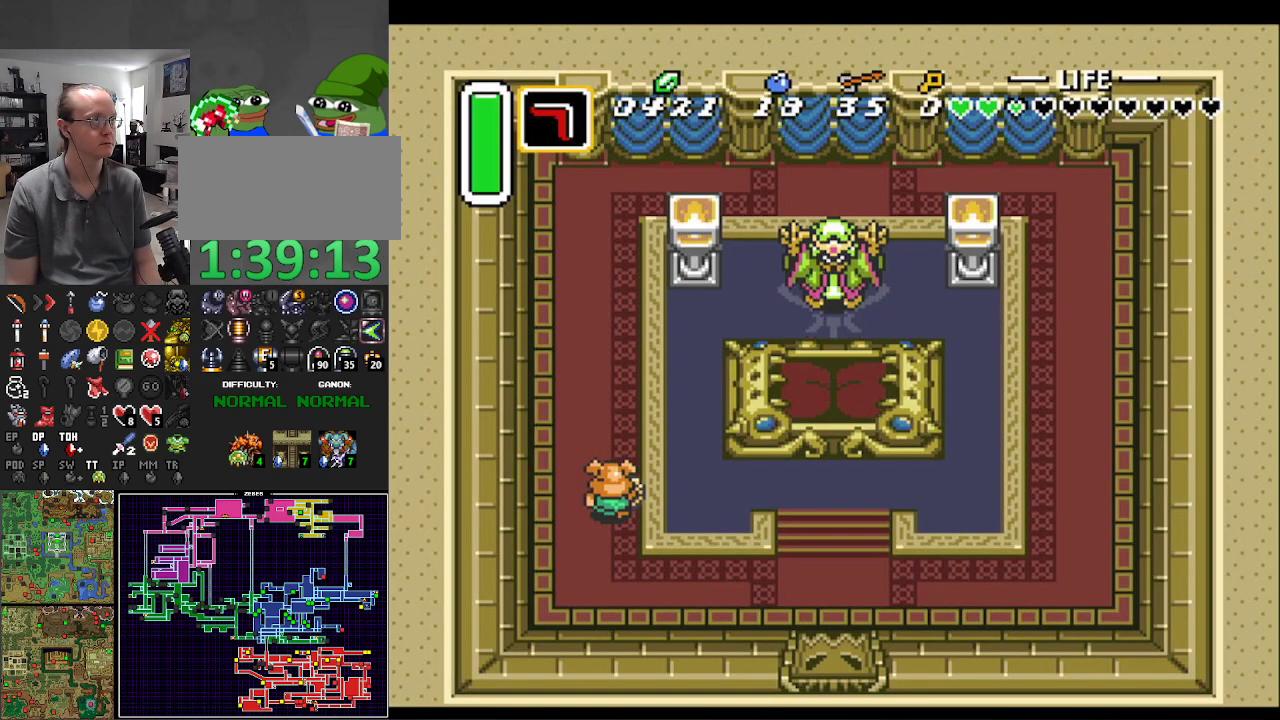
{"buttons": ["DPAD_UP"], "events": []}
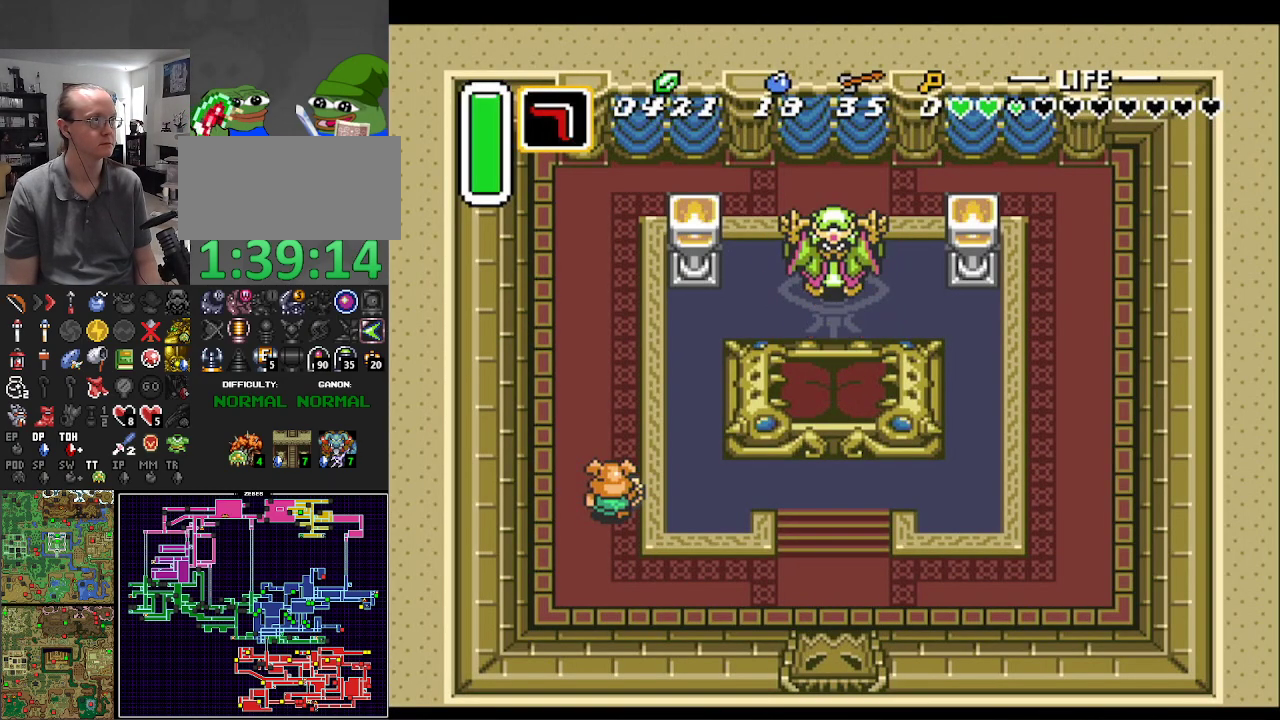
{"buttons": ["DPAD_UP"], "events": []}
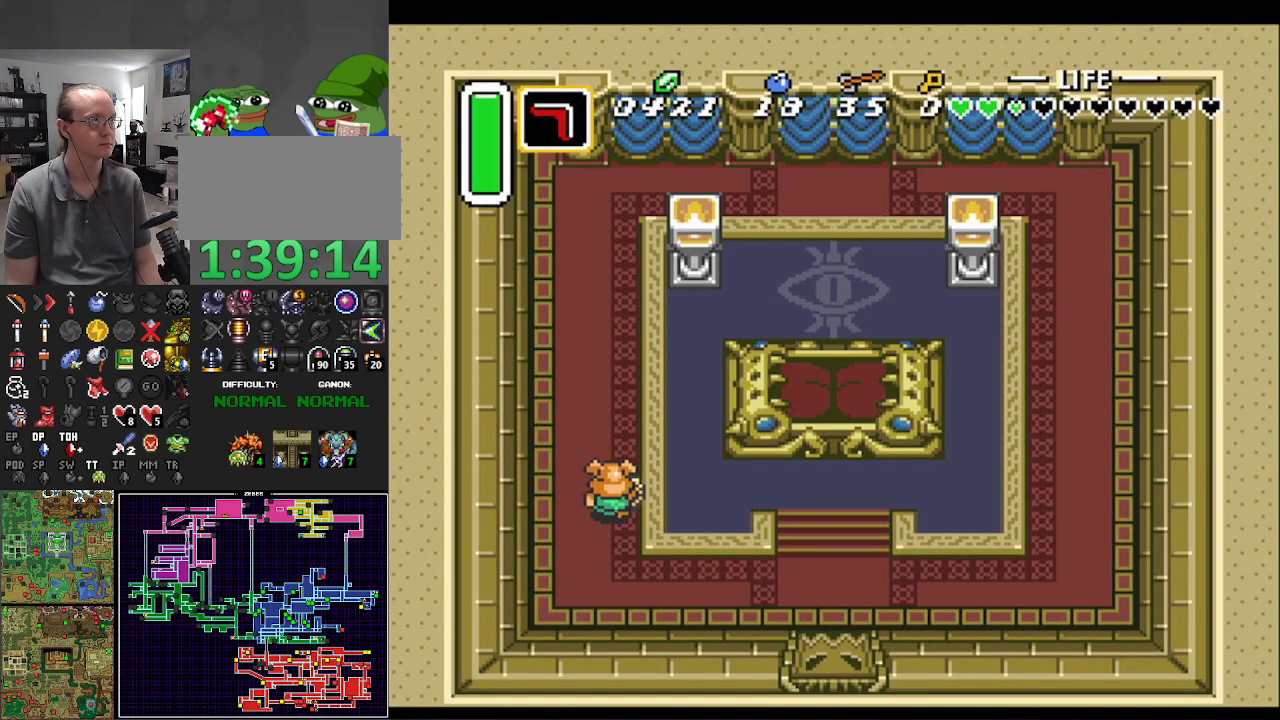
{"buttons": ["DPAD_UP"], "events": []}
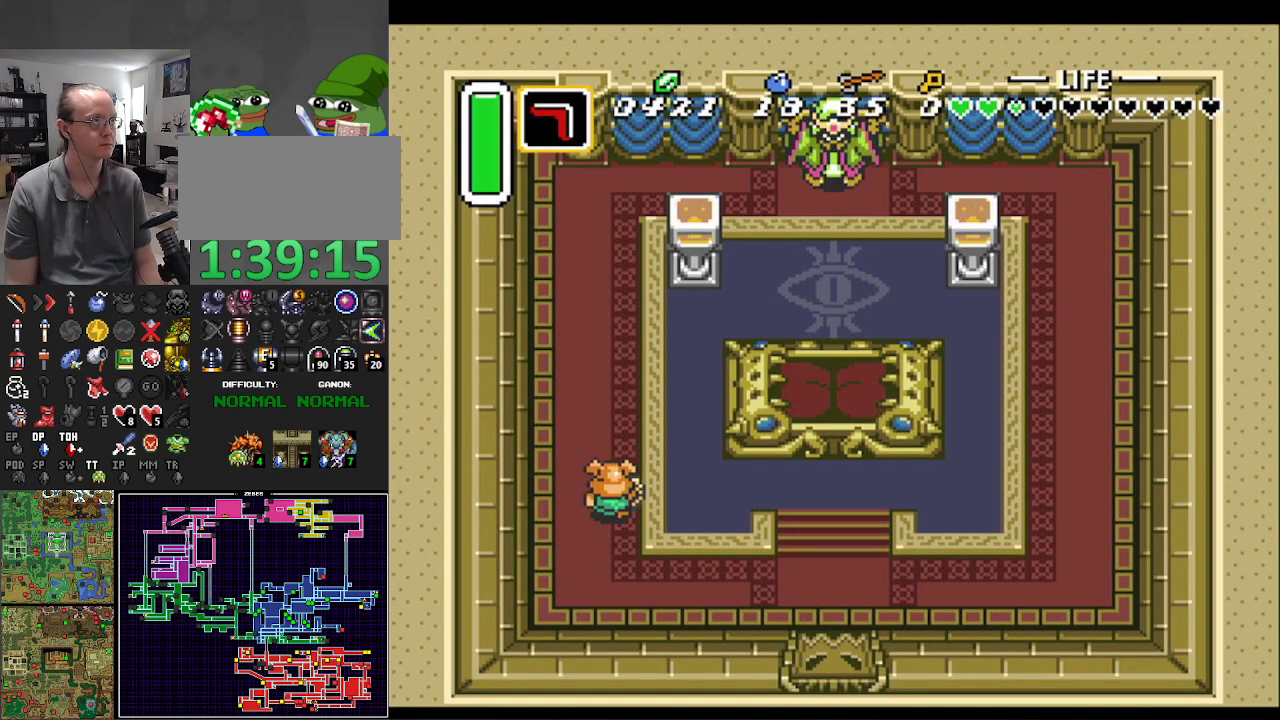
{"buttons": ["DPAD_UP"], "events": []}
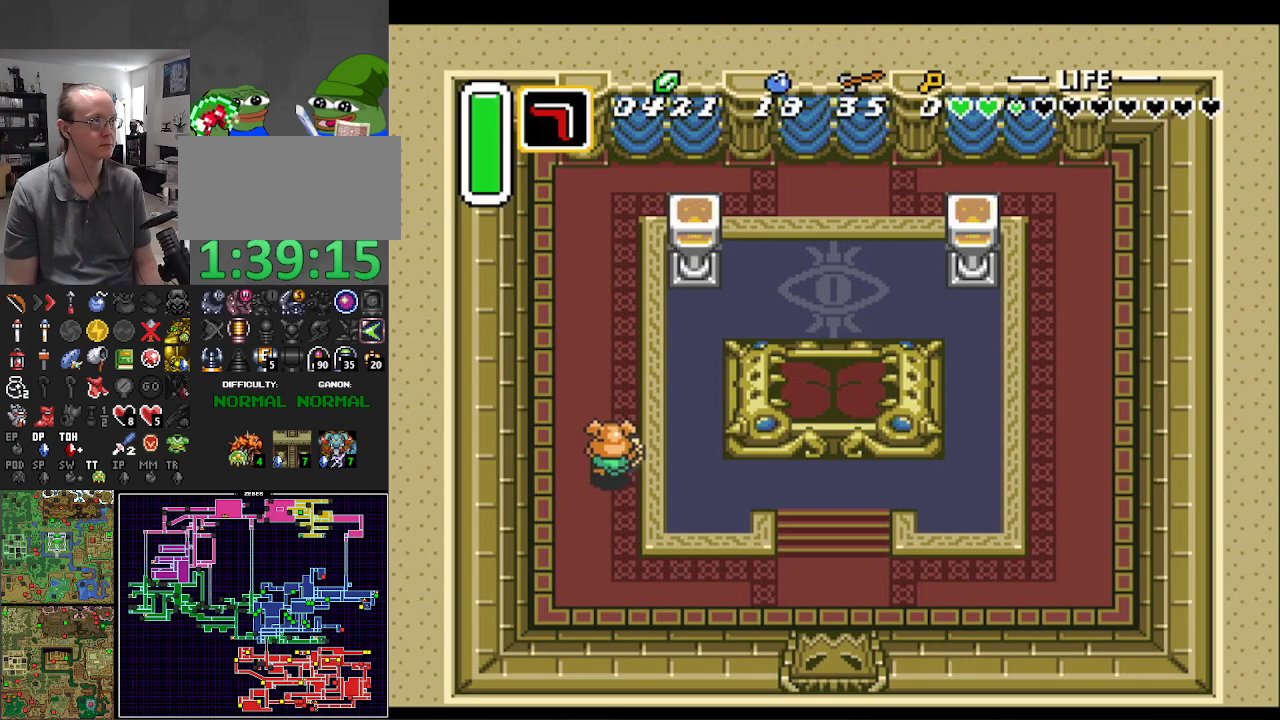
{"buttons": ["DPAD_UP"], "events": []}
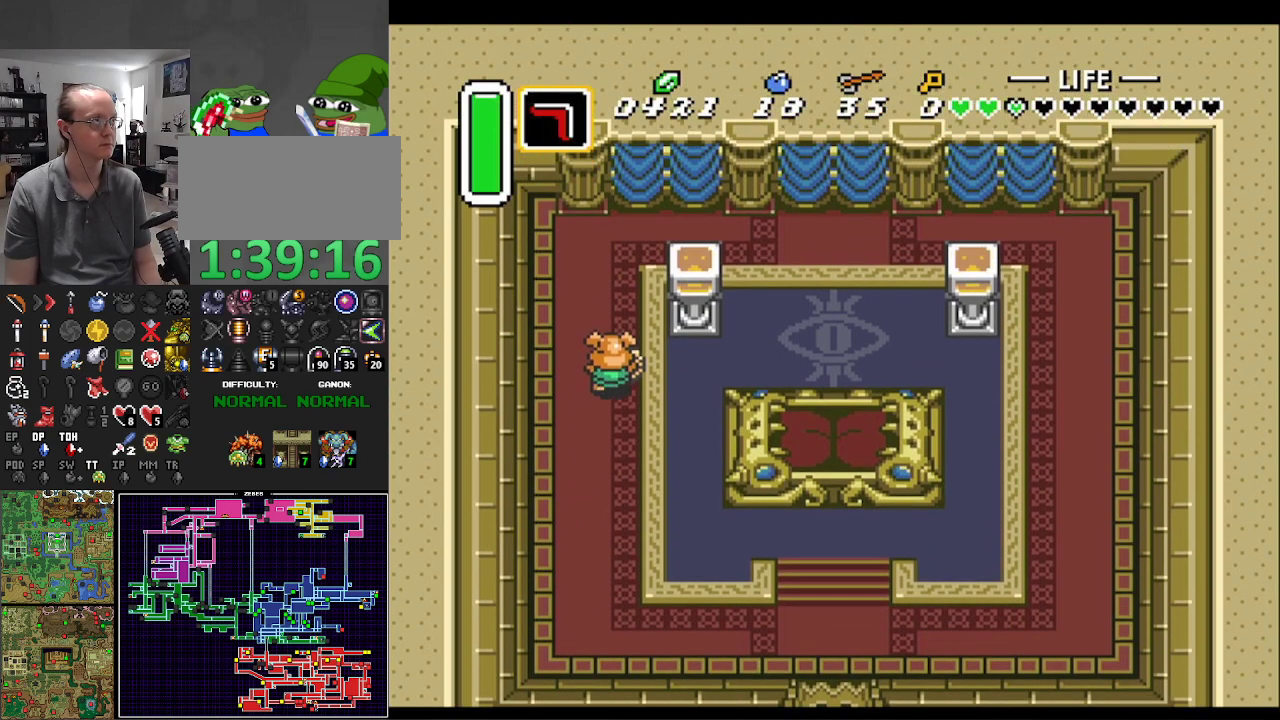
{"buttons": ["DPAD_RIGHT"], "events": [[433, "DPAD_RIGHT", "down"], [483, "DPAD_UP", "up"]]}
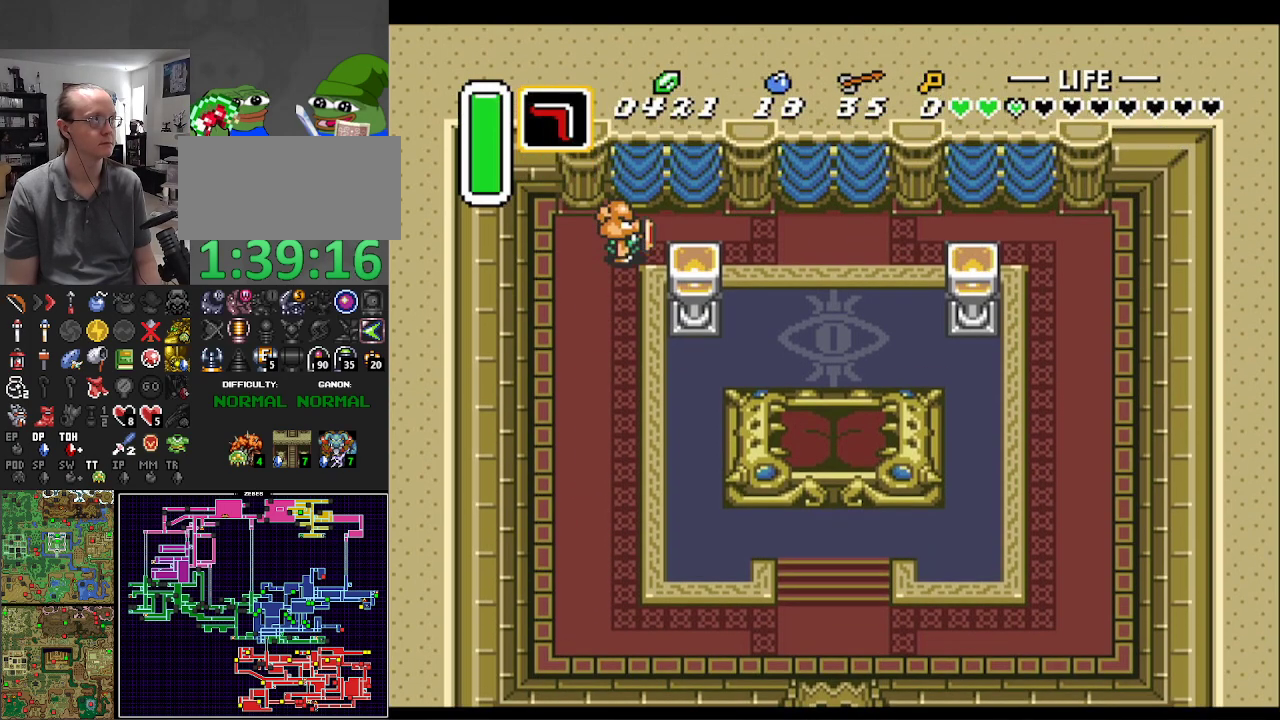
{"buttons": ["DPAD_RIGHT"], "events": []}
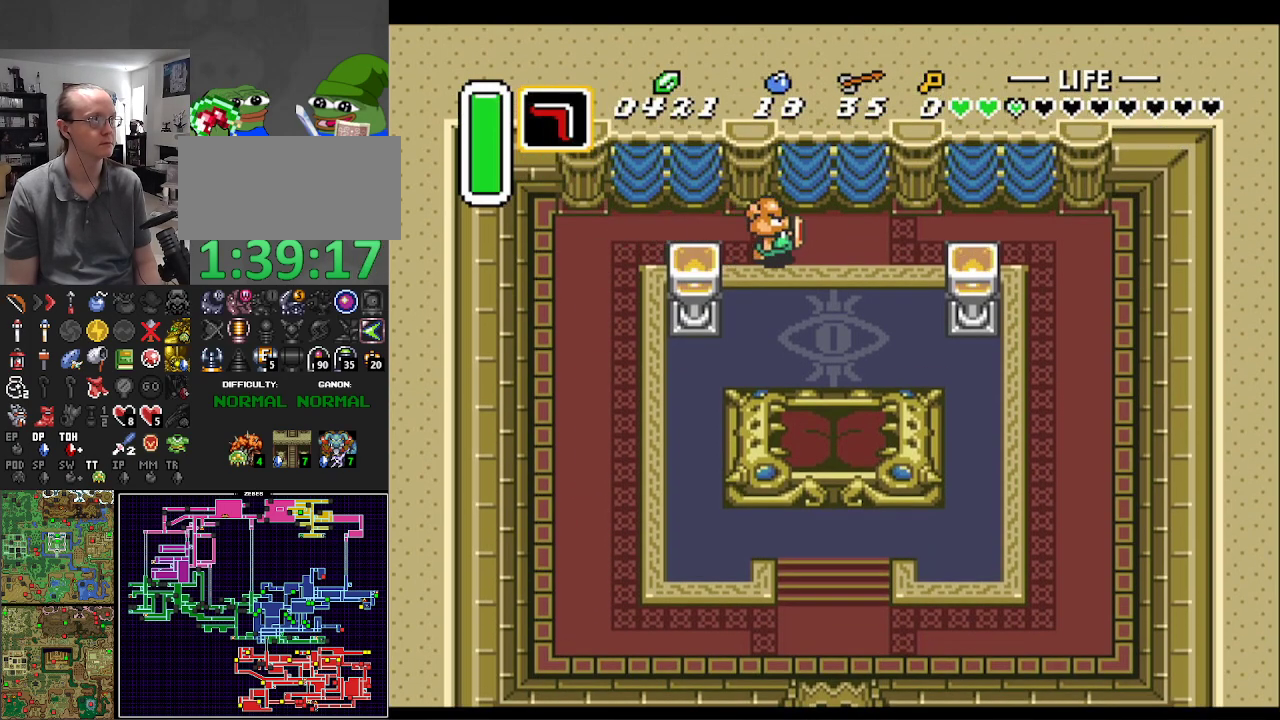
{"buttons": ["DPAD_UP"], "events": [[183, "DPAD_UP", "down"], [200, "DPAD_RIGHT", "up"], [283, "B", "down"], [417, "B", "up"]]}
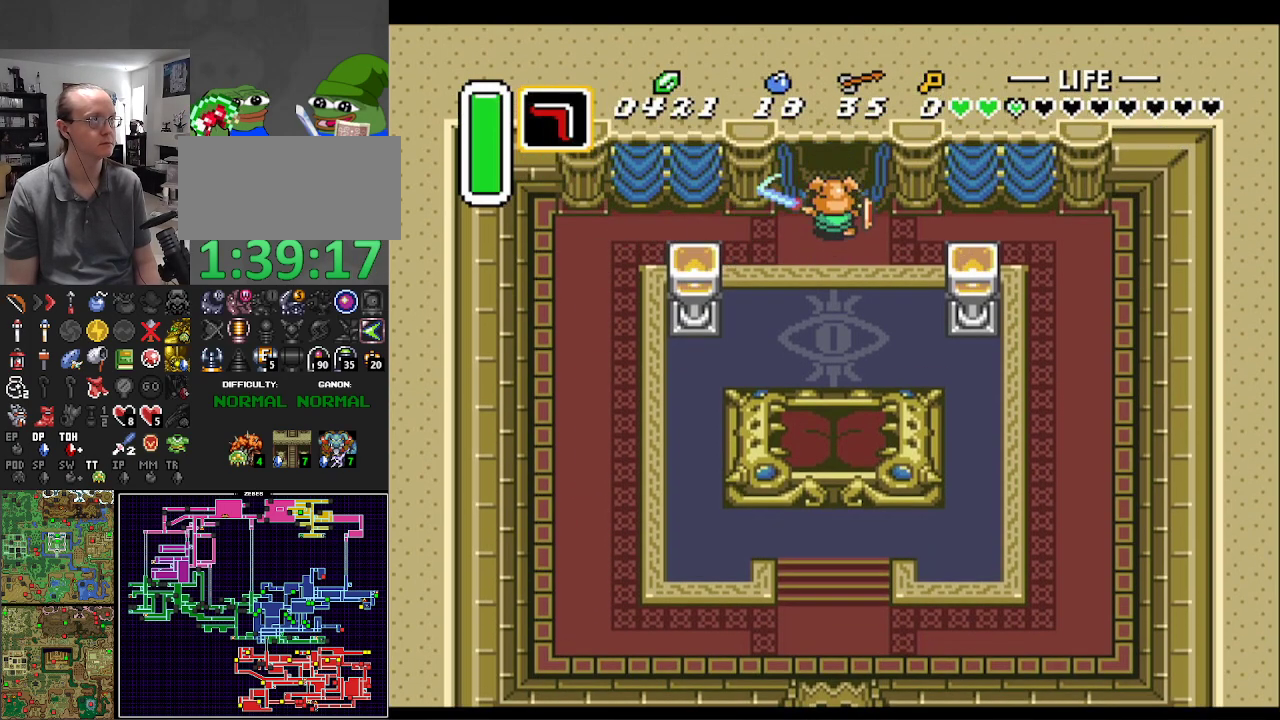
{"buttons": ["DPAD_UP"], "events": []}
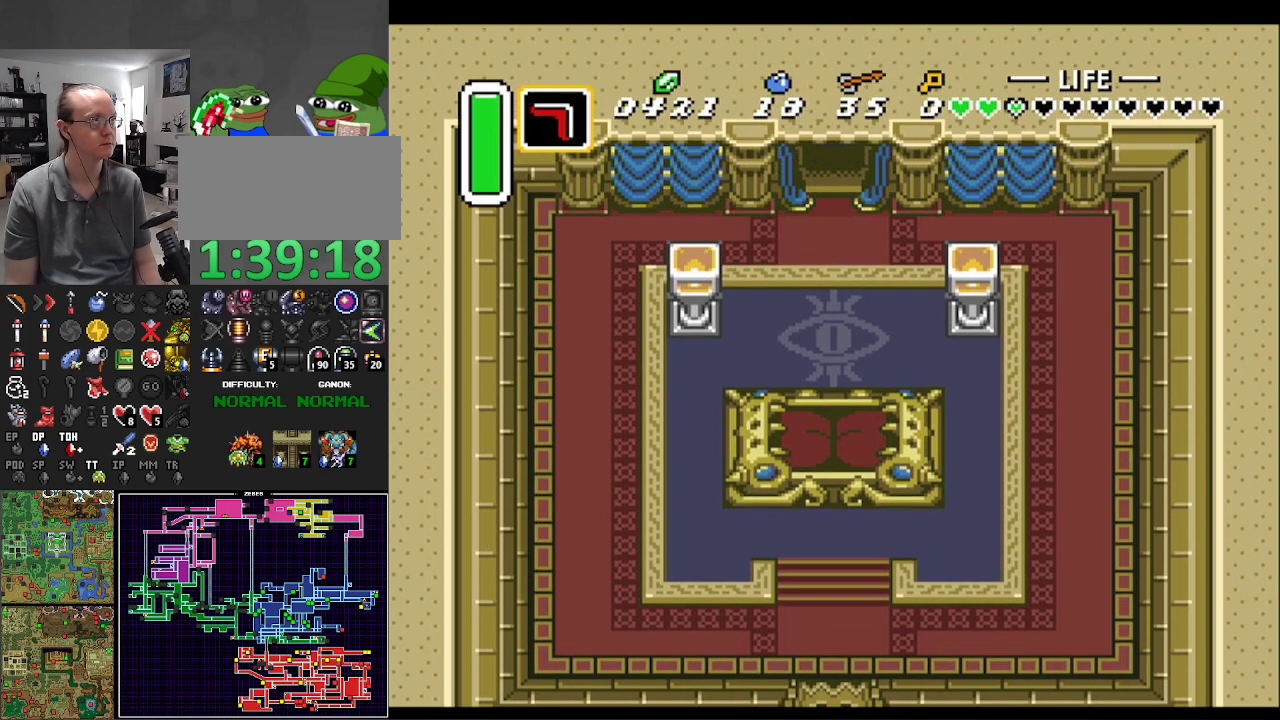
{"buttons": ["DPAD_UP"], "events": []}
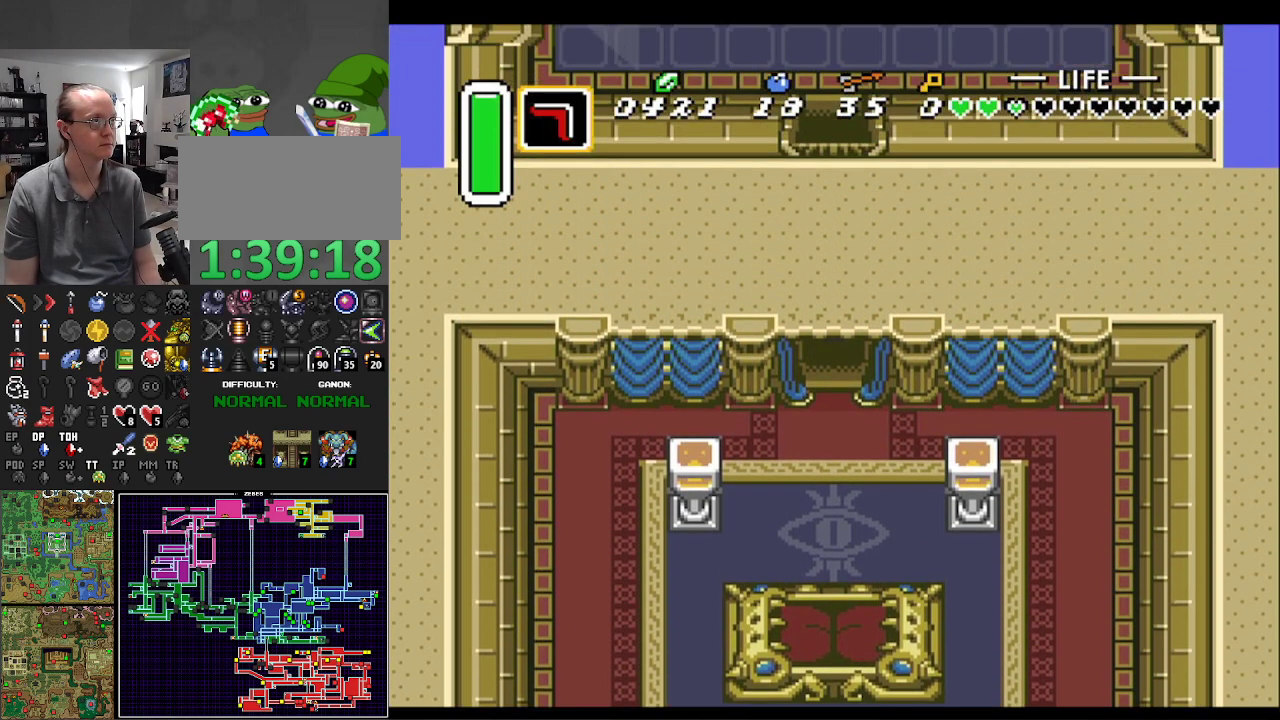
{"buttons": ["DPAD_UP"], "events": []}
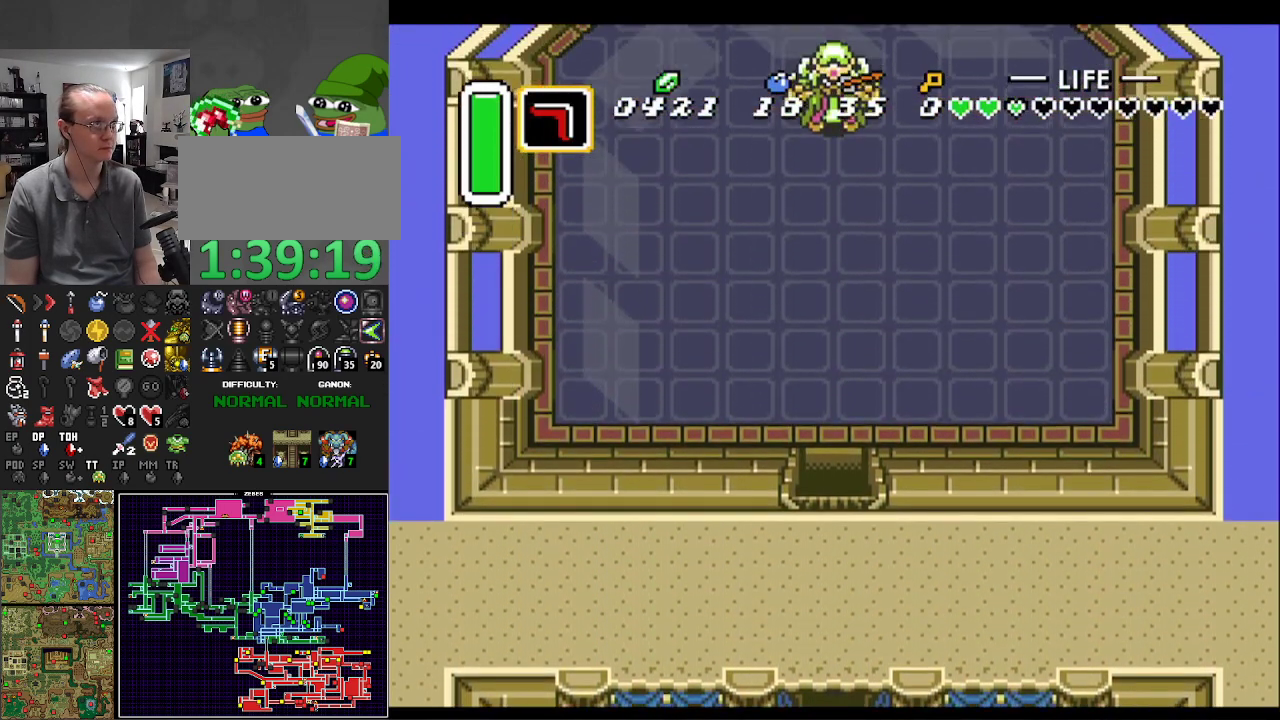
{"buttons": ["DPAD_UP"], "events": []}
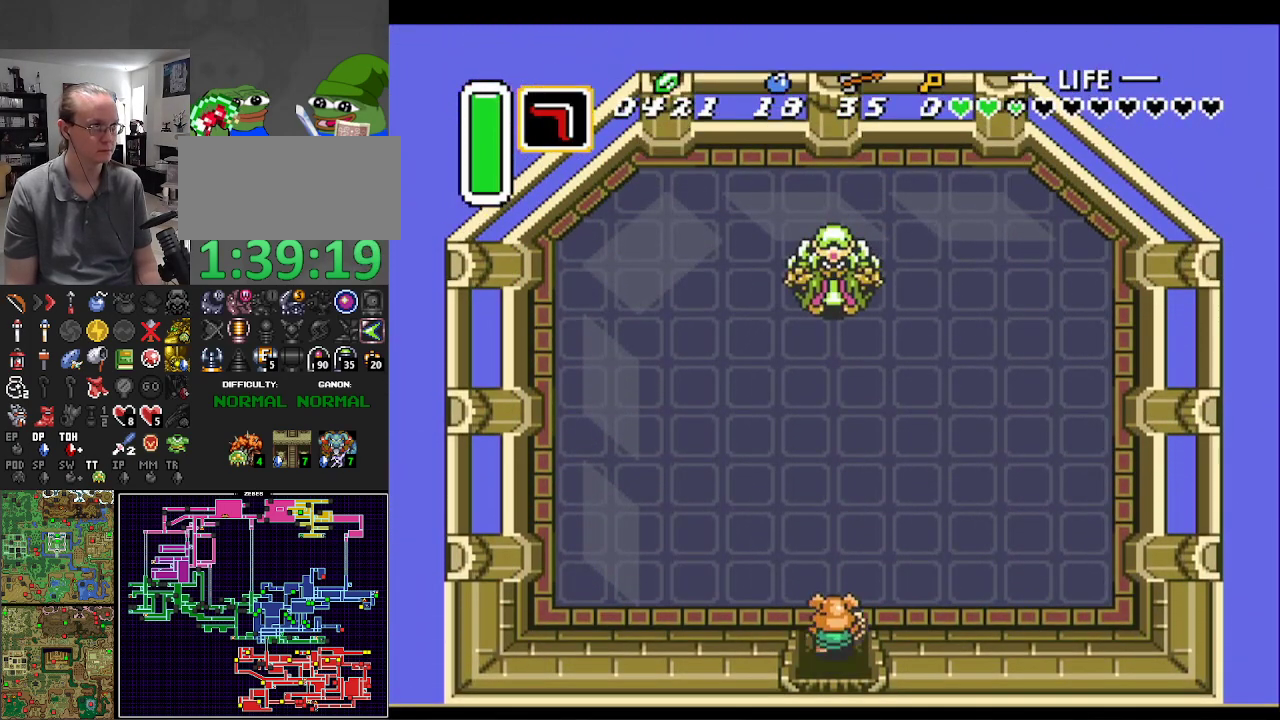
{"buttons": ["DPAD_UP"], "events": []}
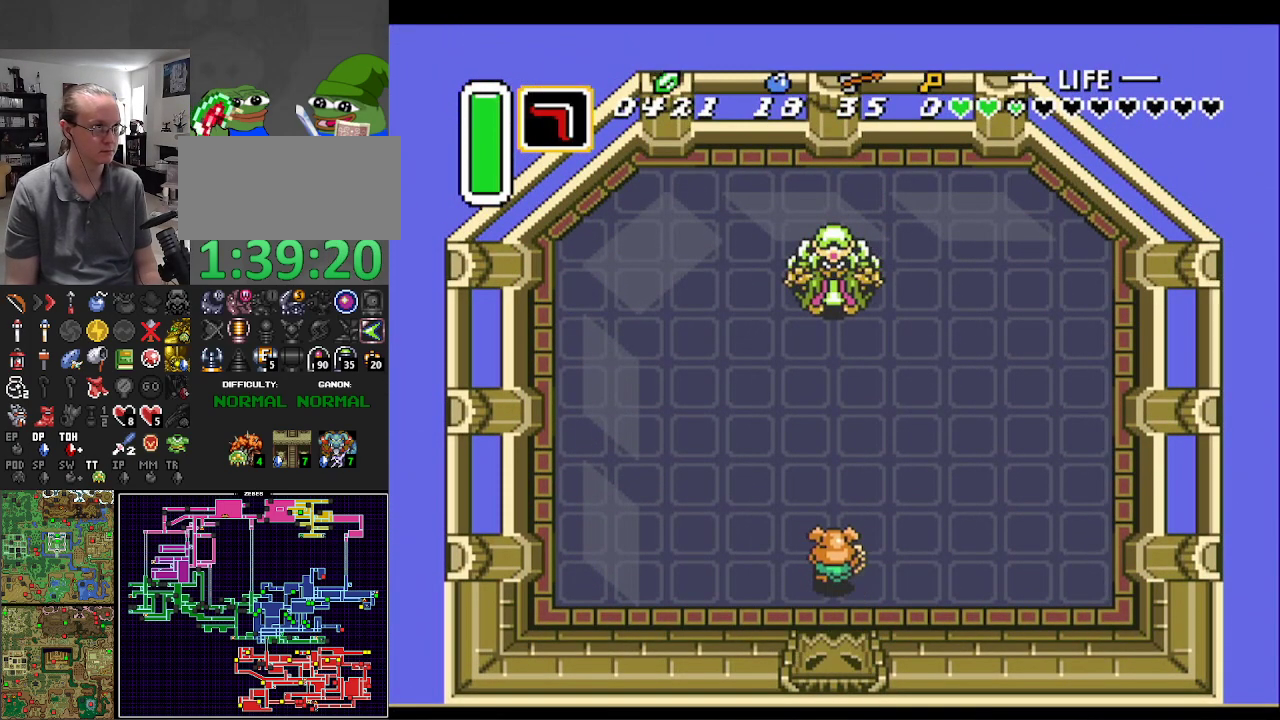
{"buttons": ["B"], "events": [[133, "B", "down"], [450, "DPAD_UP", "up"]]}
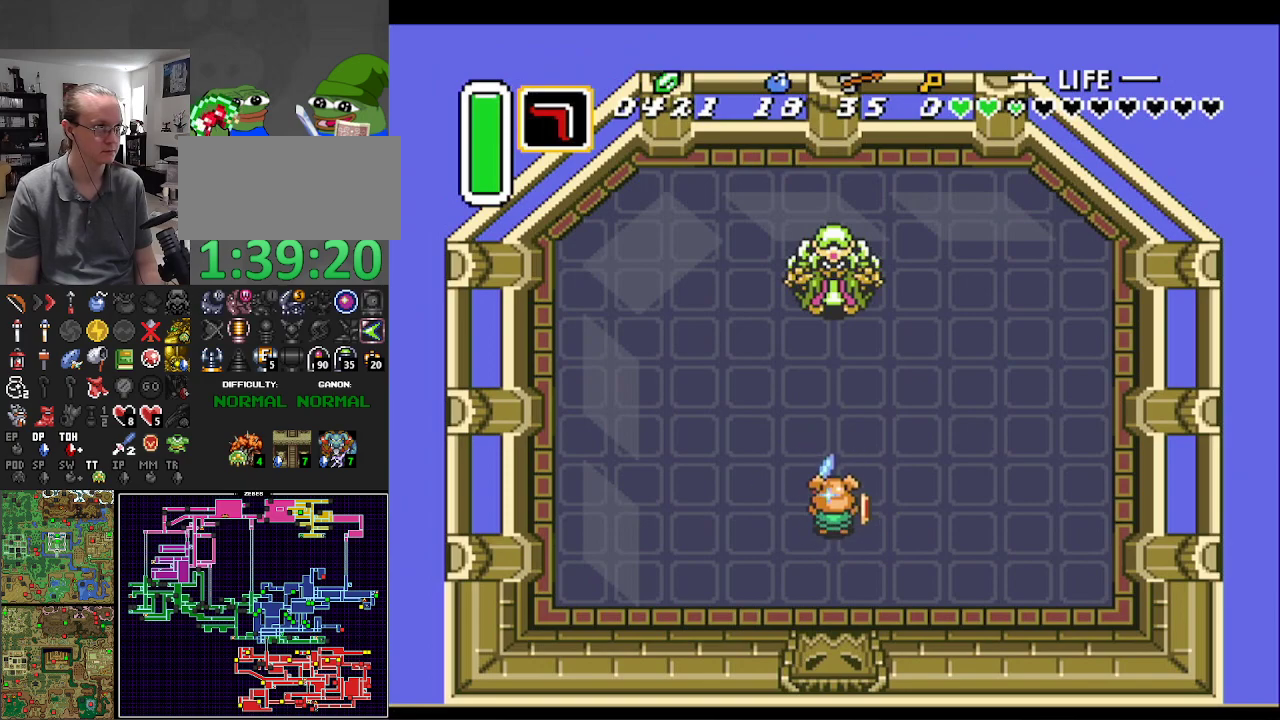
{"buttons": ["B"], "events": []}
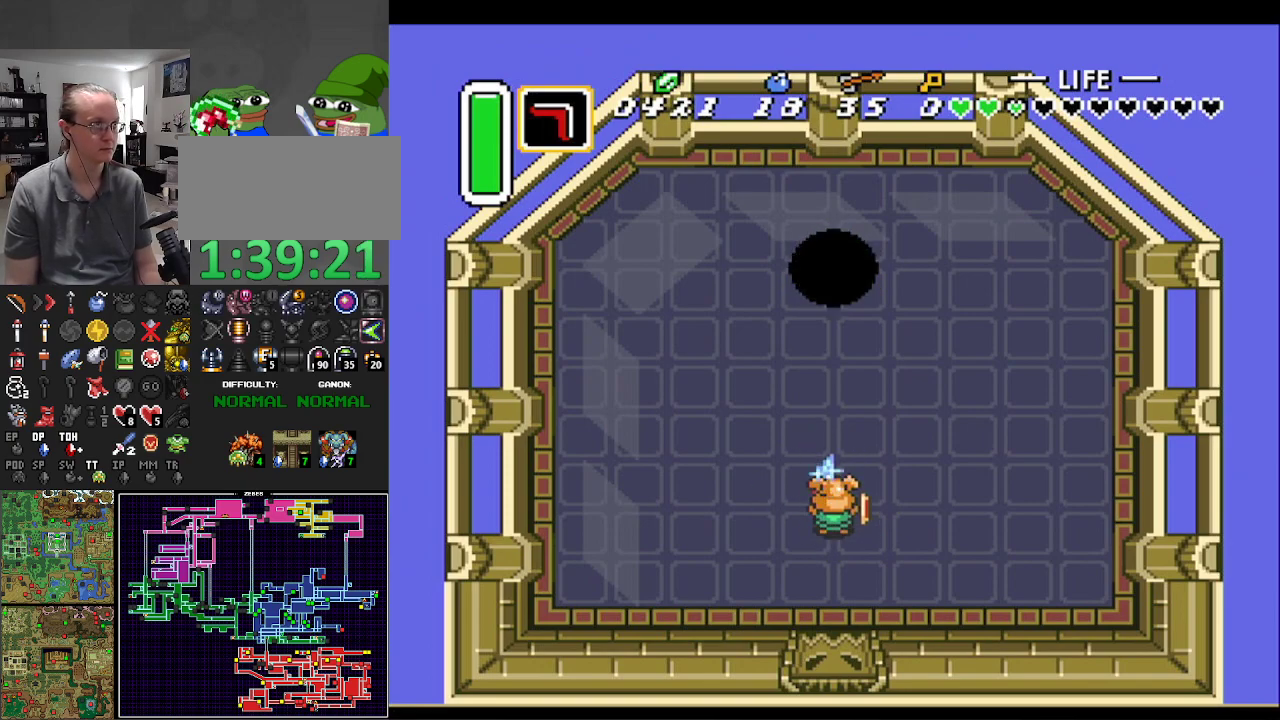
{"buttons": ["B"], "events": []}
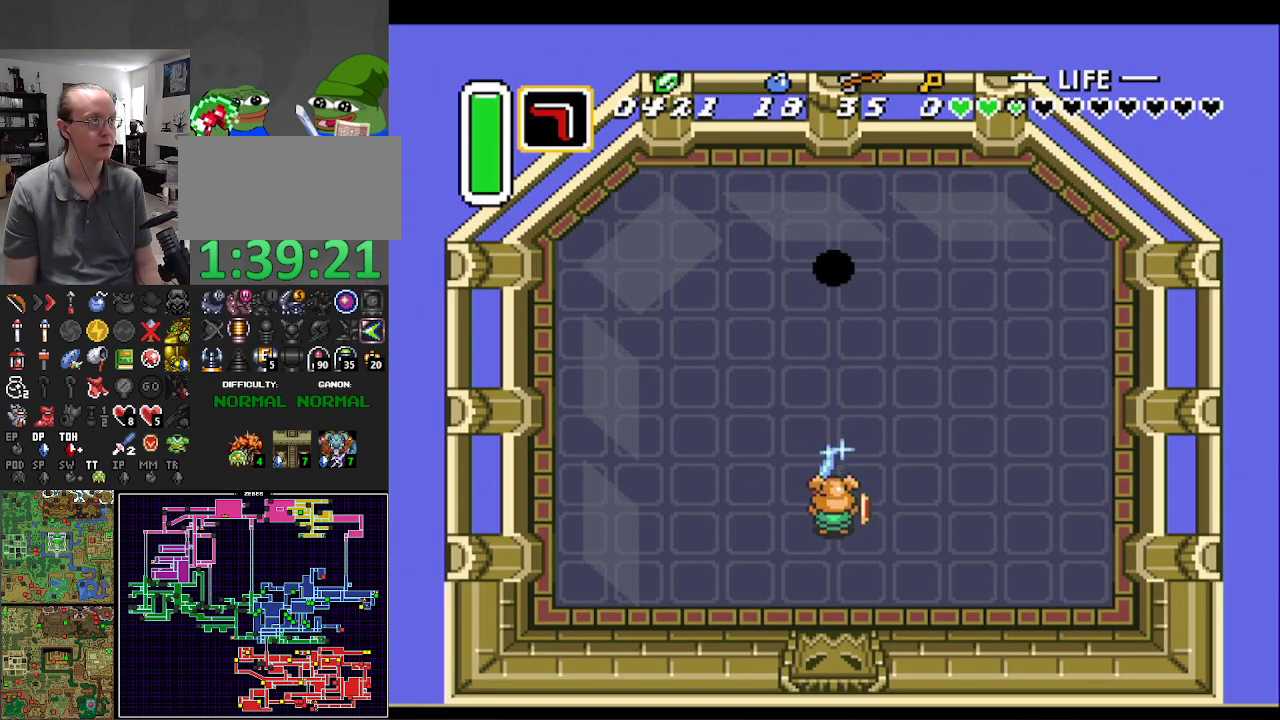
{"buttons": ["B", "DPAD_UP"], "events": [[350, "DPAD_UP", "down"]]}
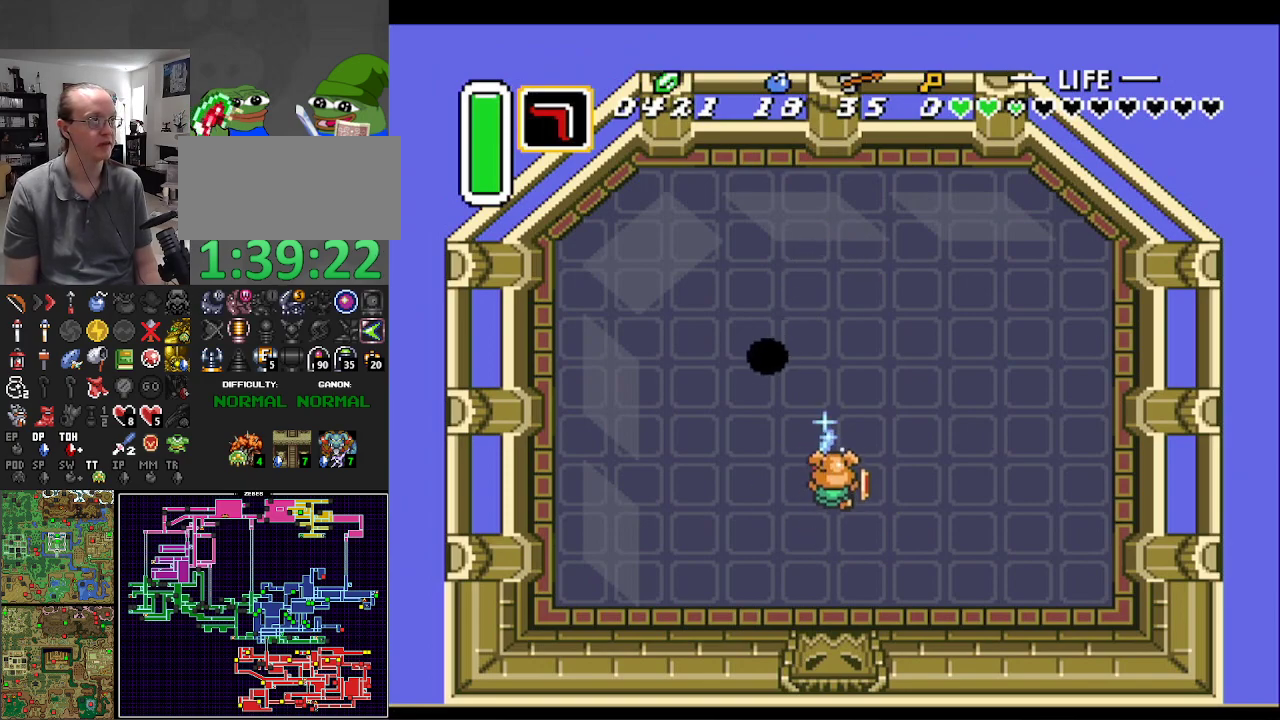
{"buttons": ["B", "DPAD_DOWN"], "events": [[100, "DPAD_LEFT", "down"], [133, "DPAD_UP", "up"], [250, "DPAD_DOWN", "down"], [433, "DPAD_LEFT", "up"]]}
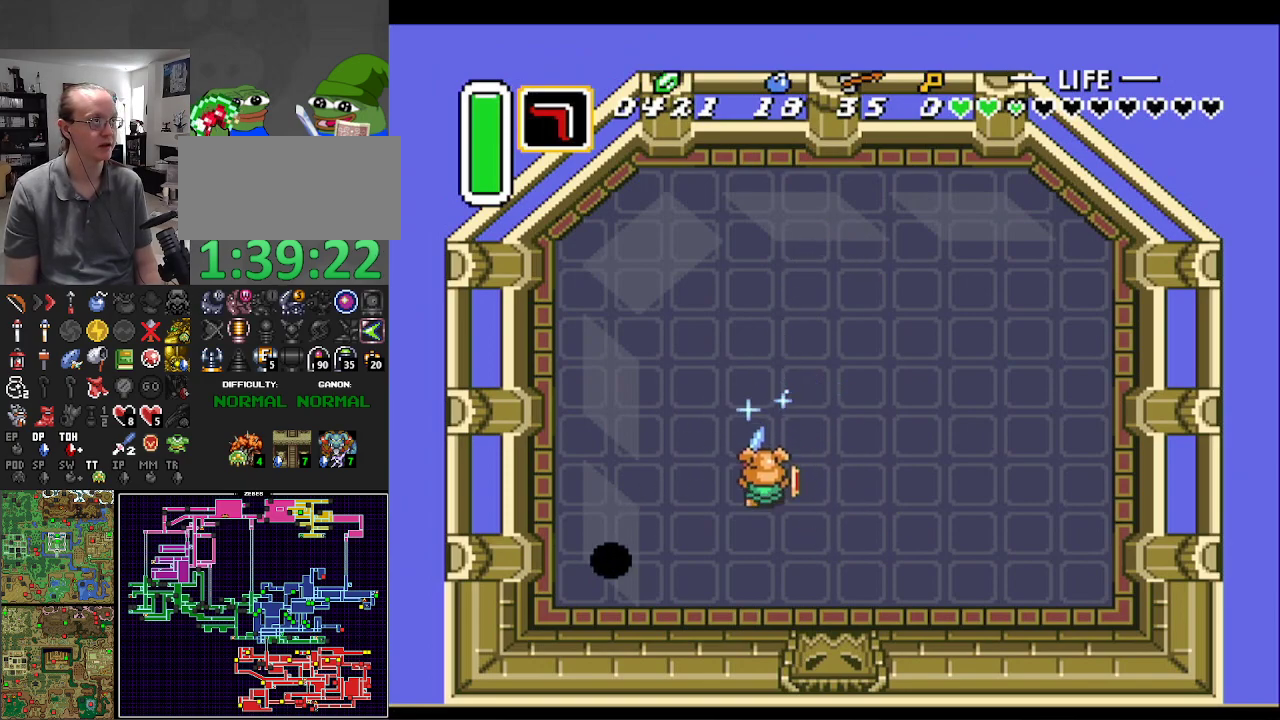
{"buttons": ["B", "DPAD_RIGHT"], "events": [[50, "DPAD_LEFT", "down"], [167, "DPAD_DOWN", "up"], [283, "DPAD_DOWN", "down"], [317, "DPAD_LEFT", "up"], [400, "DPAD_RIGHT", "down"], [467, "DPAD_DOWN", "up"]]}
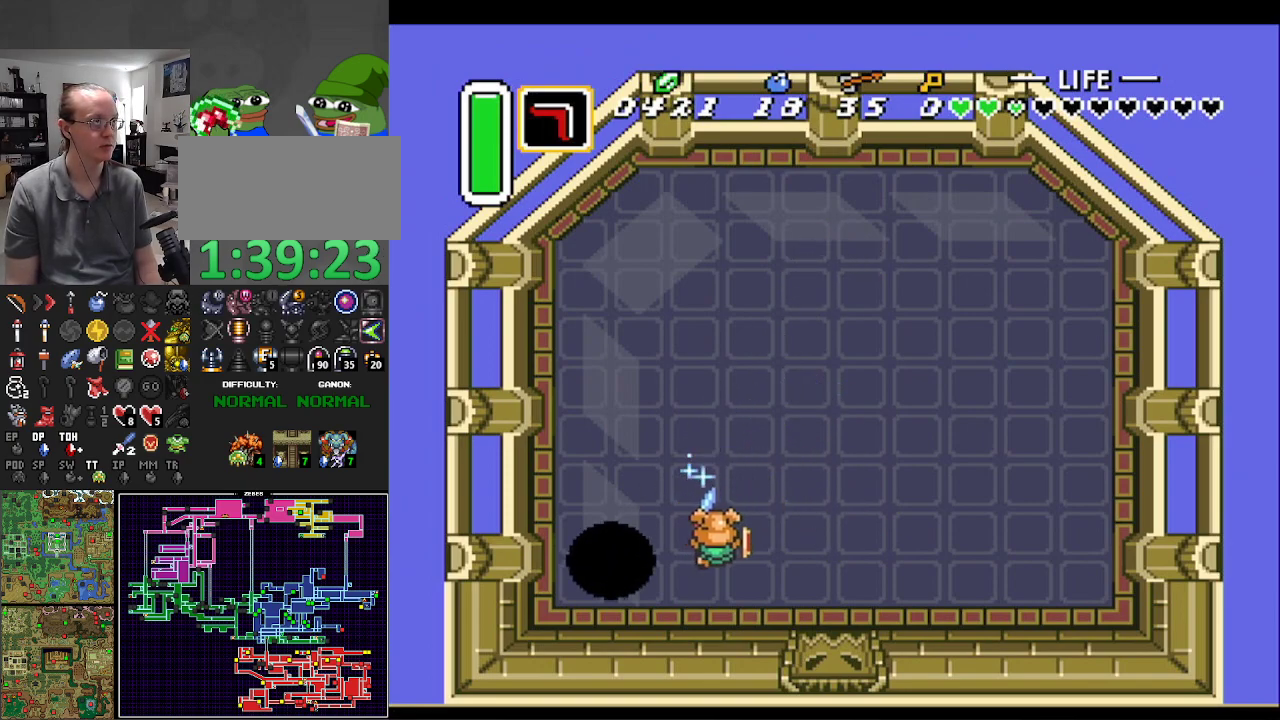
{"buttons": ["B"], "events": [[83, "DPAD_RIGHT", "up"], [250, "DPAD_DOWN", "down"], [417, "DPAD_DOWN", "up"]]}
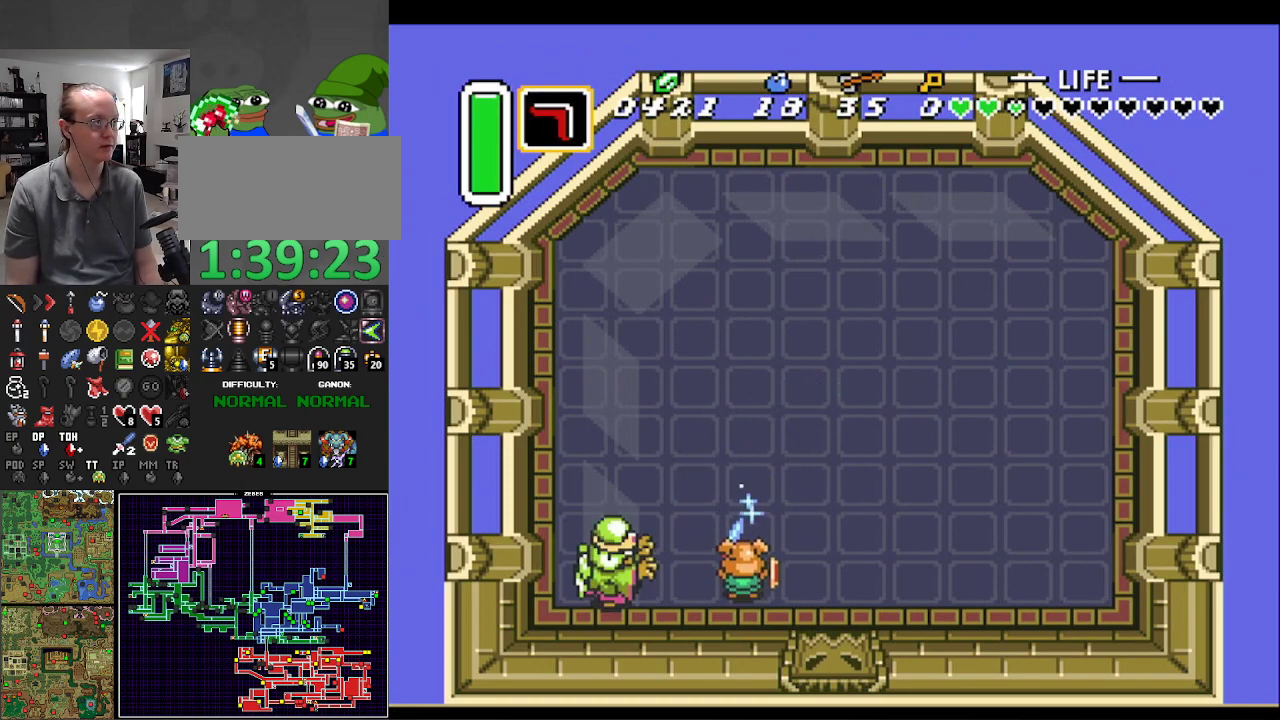
{"buttons": ["B"], "events": [[33, "DPAD_RIGHT", "down"], [150, "DPAD_RIGHT", "up"]]}
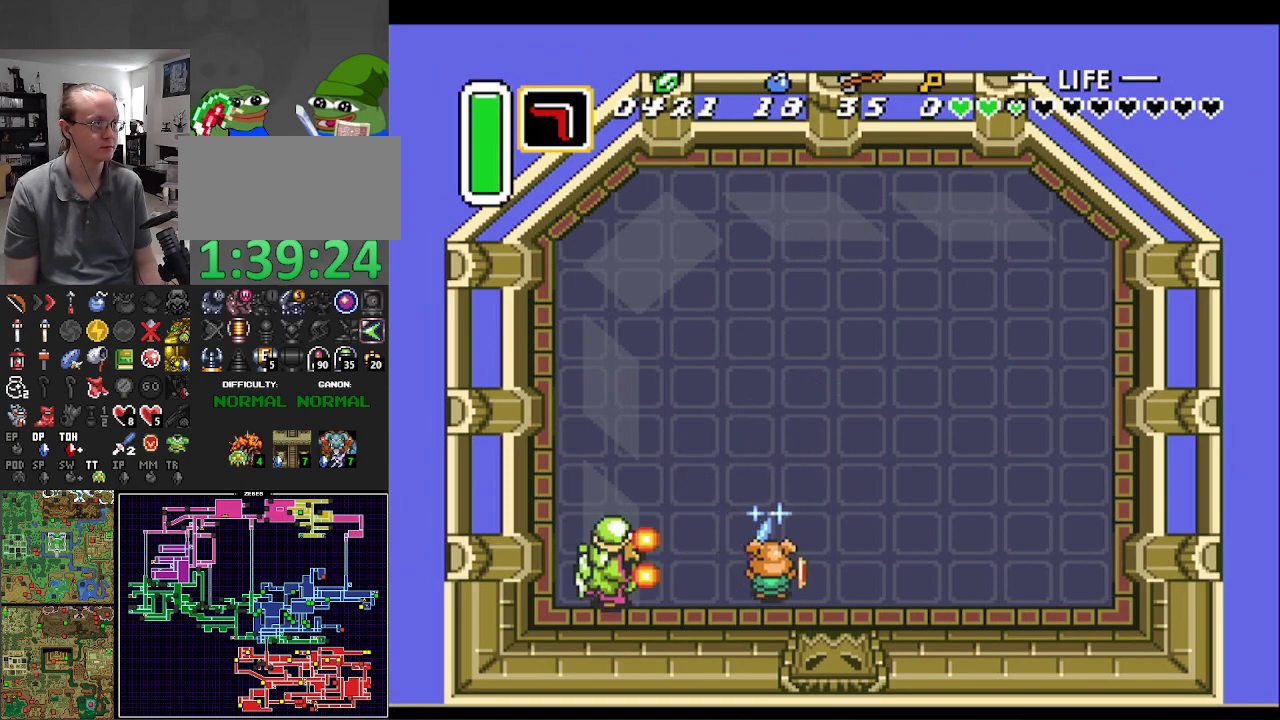
{"buttons": ["B"], "events": [[350, "DPAD_UP", "down"], [417, "DPAD_UP", "up"]]}
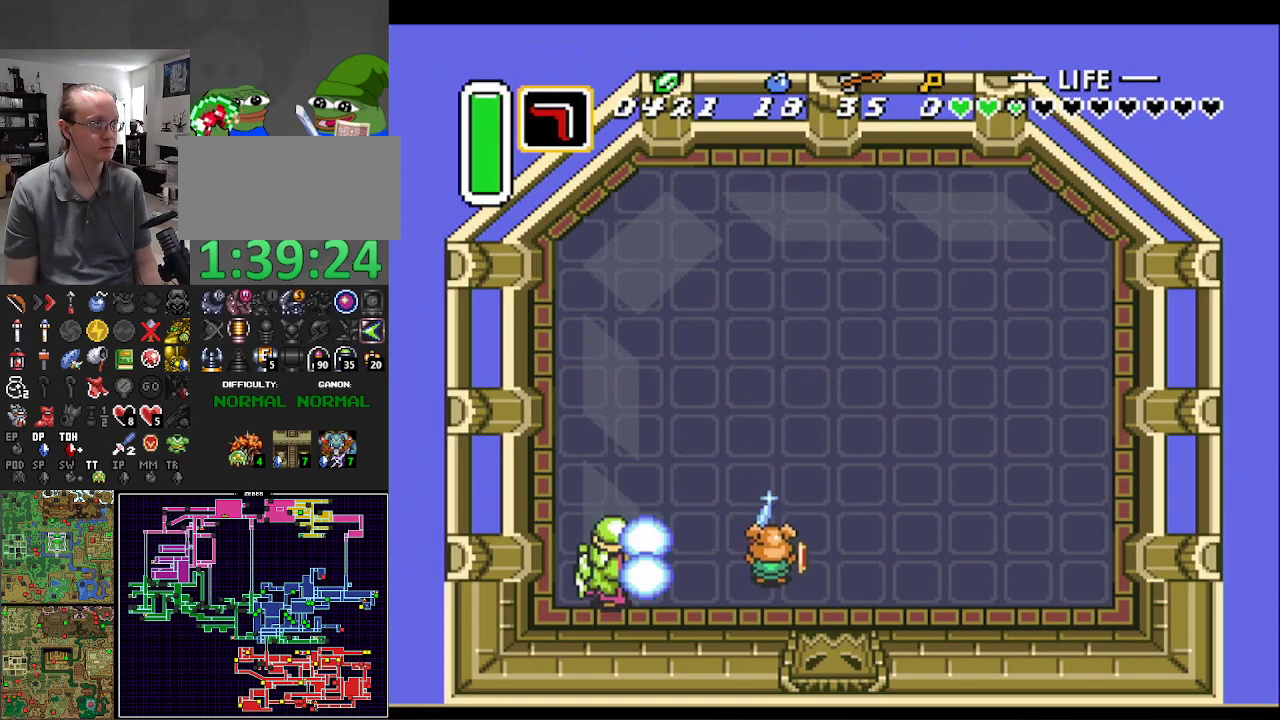
{"buttons": ["B", "DPAD_LEFT"], "events": [[83, "DPAD_RIGHT", "down"], [167, "DPAD_RIGHT", "up"], [467, "DPAD_LEFT", "down"]]}
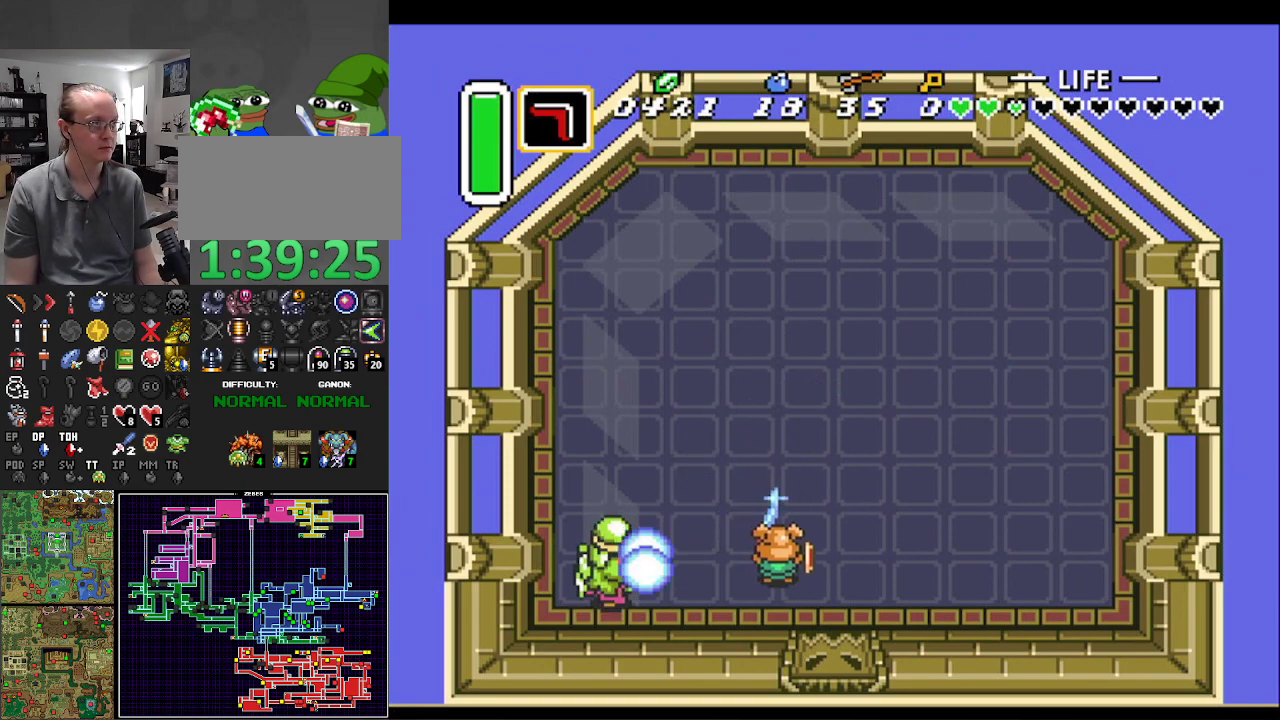
{"buttons": ["B"], "events": [[33, "DPAD_LEFT", "up"], [267, "DPAD_DOWN", "down"], [317, "DPAD_DOWN", "up"]]}
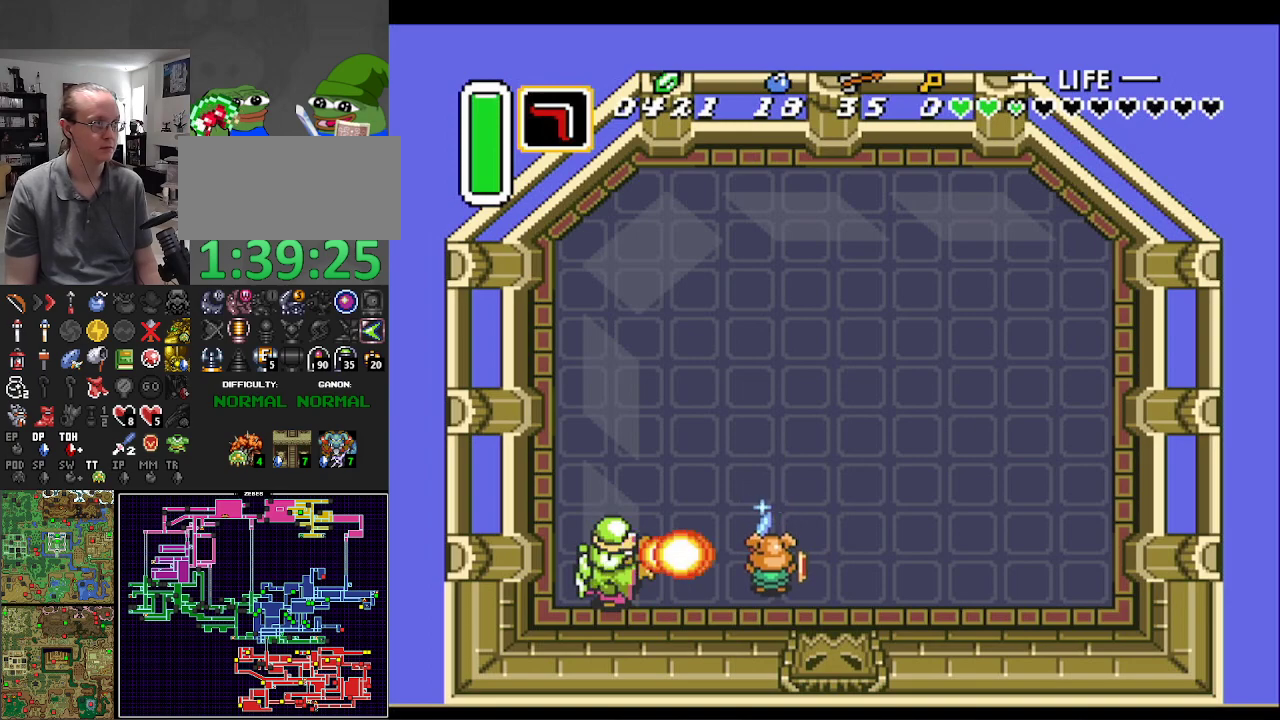
{"buttons": [], "events": [[50, "B", "up"]]}
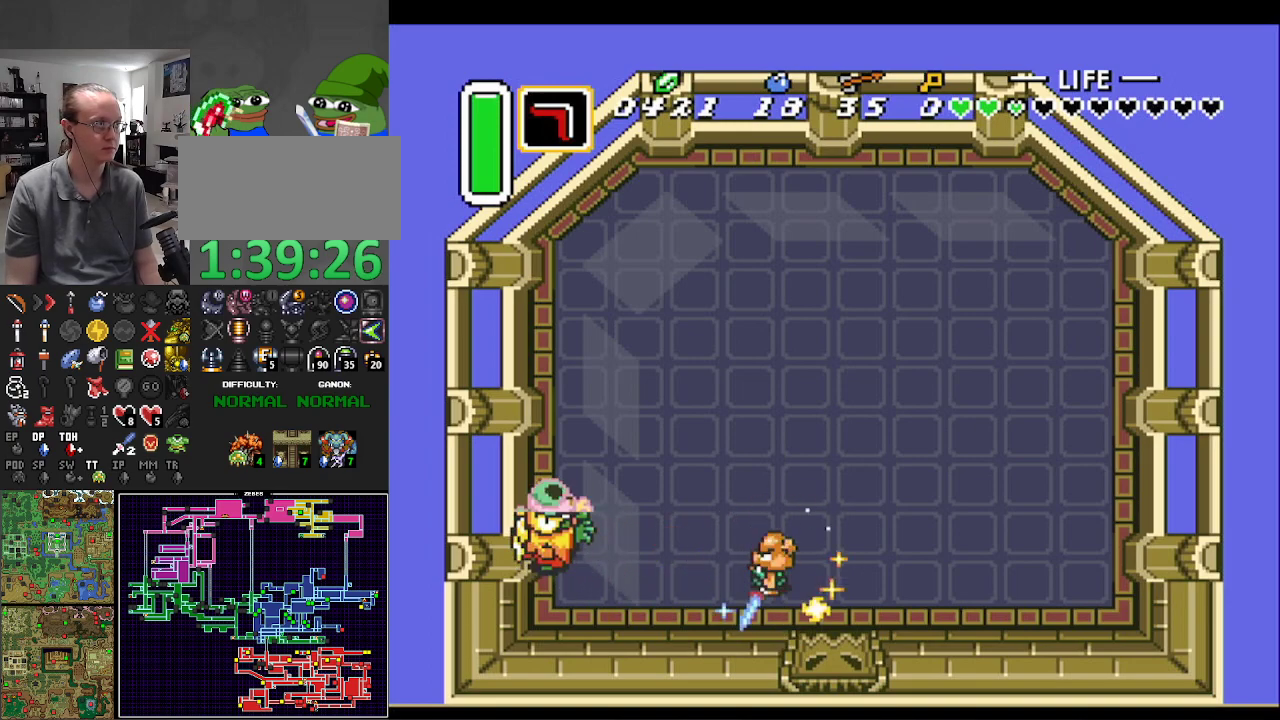
{"buttons": ["B"], "events": [[250, "DPAD_DOWN", "down"], [317, "B", "down"], [367, "DPAD_DOWN", "up"]]}